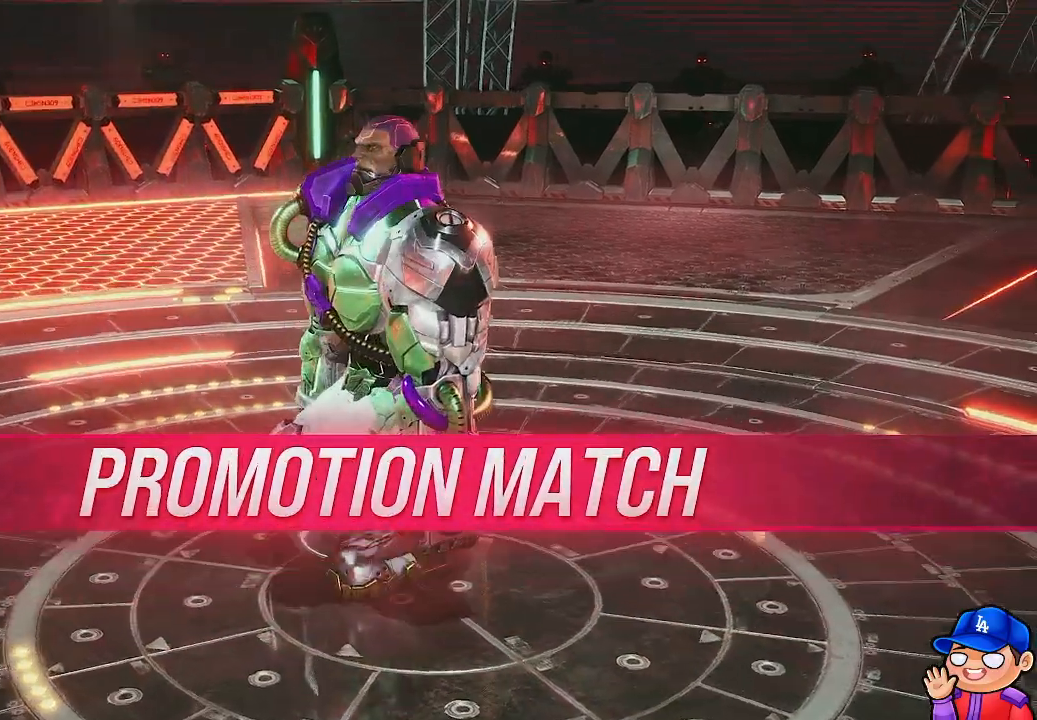
Gameplay with a controller (PlayStation layout); each line is a JSON object with the inputs held at the frame after it (dt_ms = milliseconds from this image to that frame). "events" lists button and stick changes between this image and that frame as [ms after this image, input, new state], when the widget could be followed in between. Not read: DPAD_RIGHT L3 R3.
{"dt_ms": 500, "buttons": [], "left_stick": "center", "right_stick": "center", "events": [[333, "START", "down"], [467, "START", "up"]]}
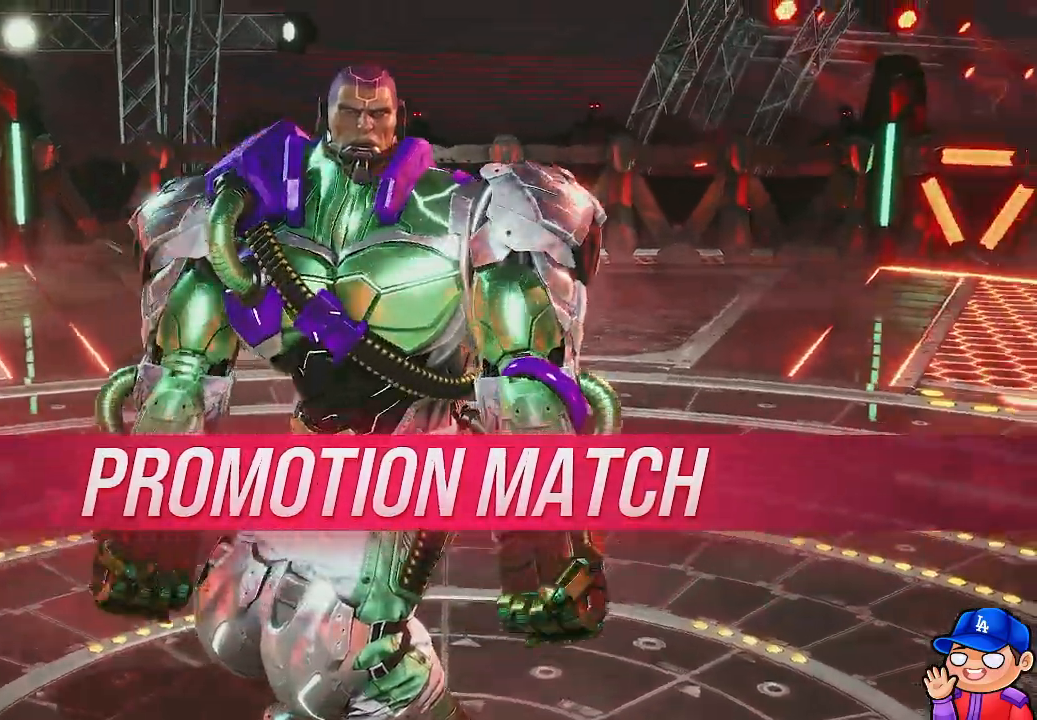
{"dt_ms": 500, "buttons": [], "left_stick": "center", "right_stick": "center", "events": []}
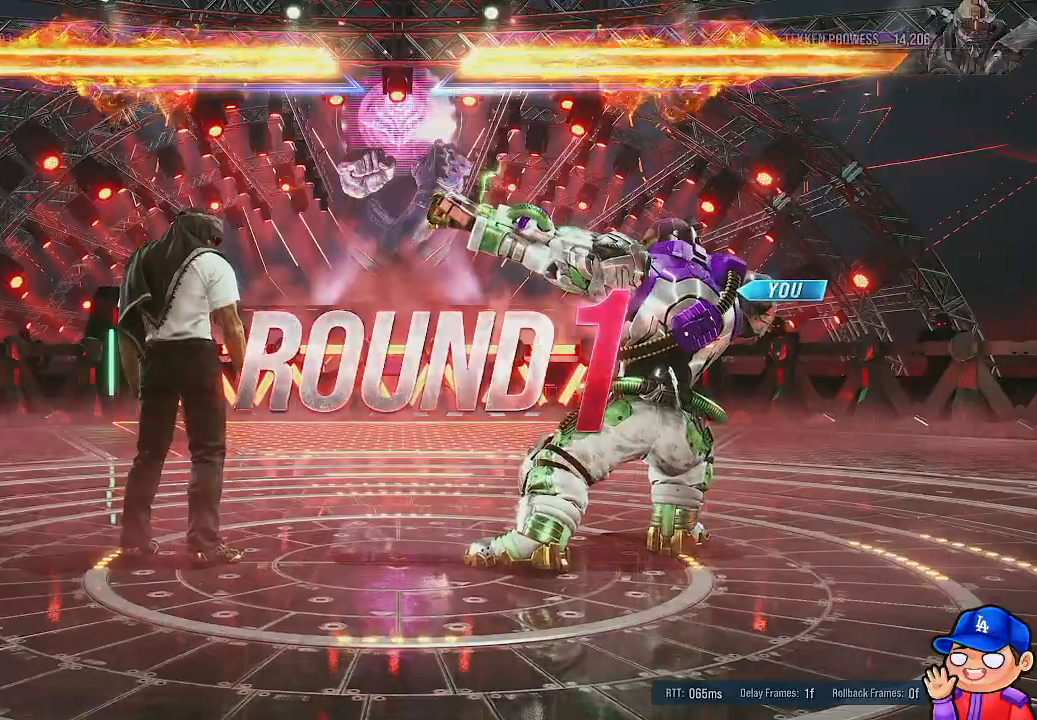
{"dt_ms": 500, "buttons": [], "left_stick": "center", "right_stick": "center", "events": []}
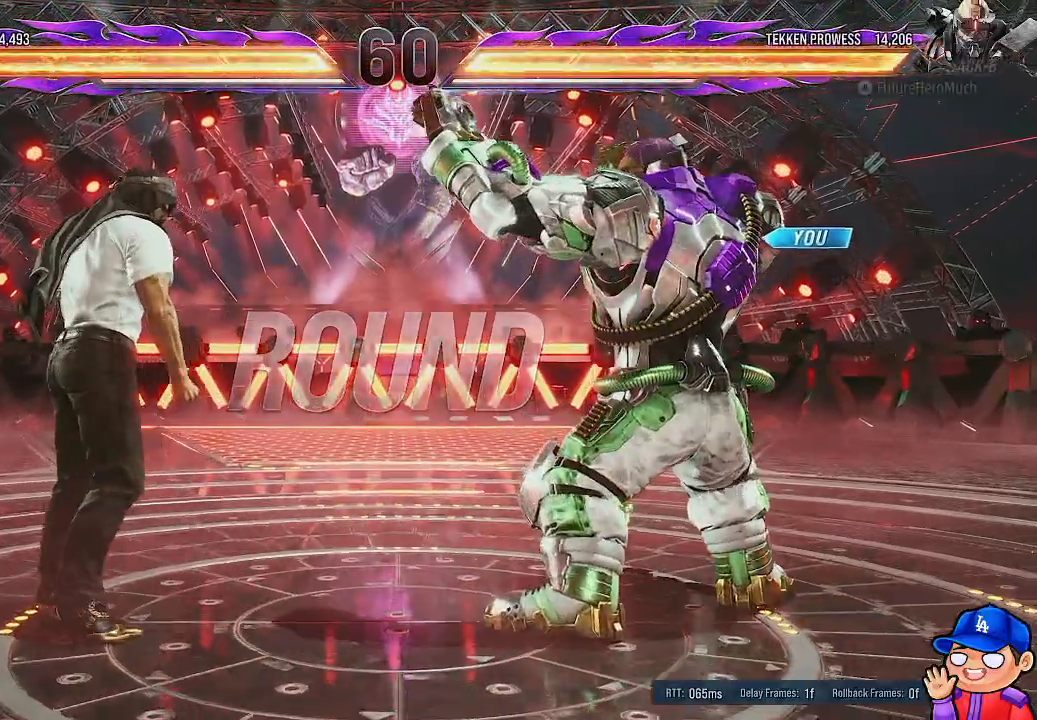
{"dt_ms": 500, "buttons": [], "left_stick": "center", "right_stick": "center", "events": []}
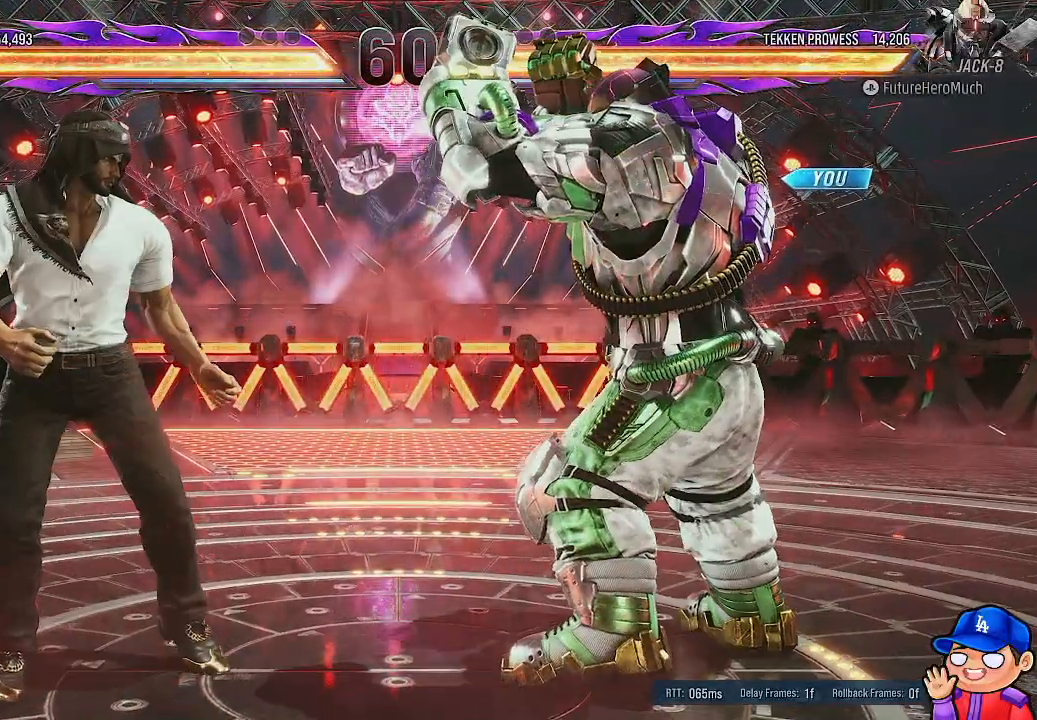
{"dt_ms": 500, "buttons": [], "left_stick": "center", "right_stick": "center", "events": []}
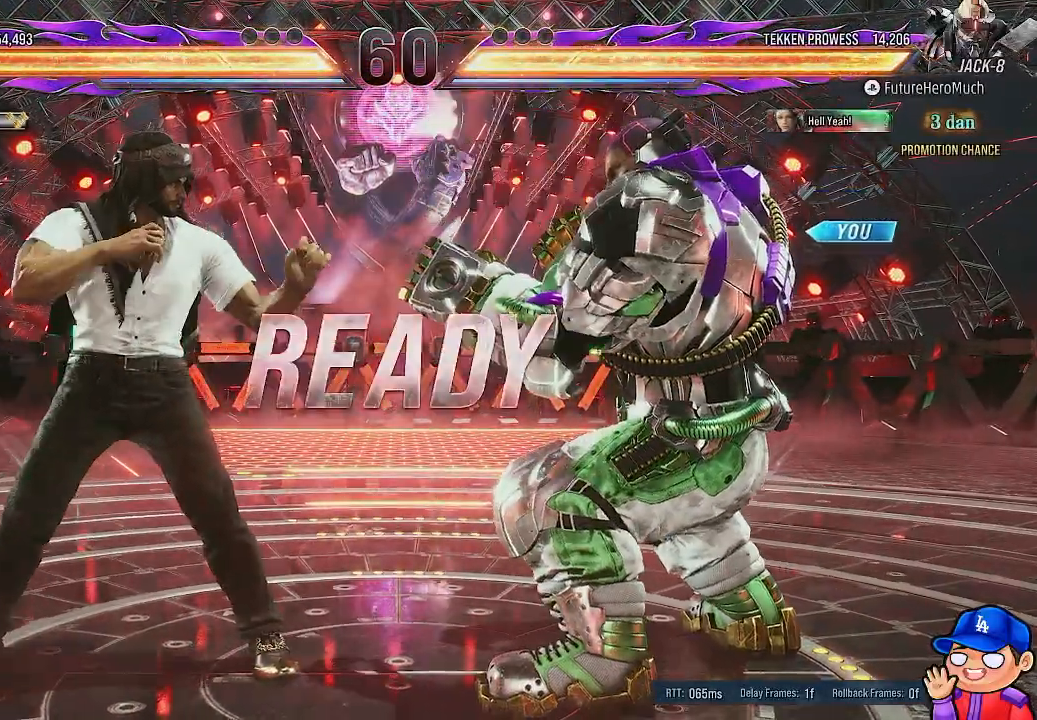
{"dt_ms": 500, "buttons": [], "left_stick": "center", "right_stick": "center", "events": []}
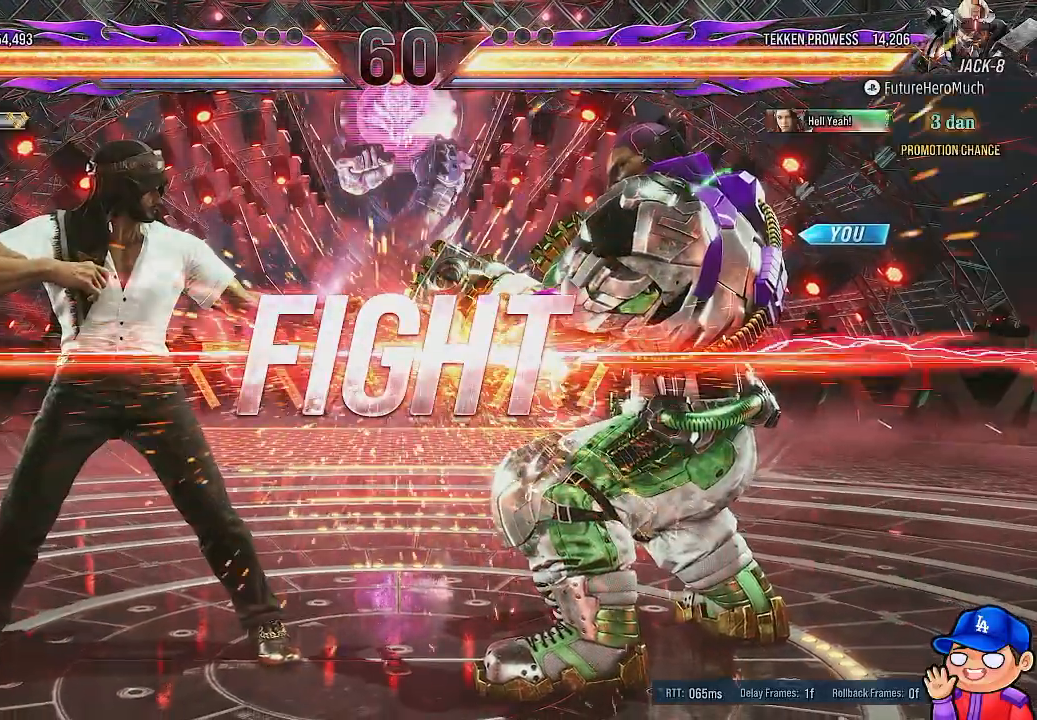
{"dt_ms": 500, "buttons": ["CROSS", "DPAD_LEFT"], "left_stick": "center", "right_stick": "center", "events": [[300, "DPAD_LEFT", "down"], [467, "CROSS", "down"]]}
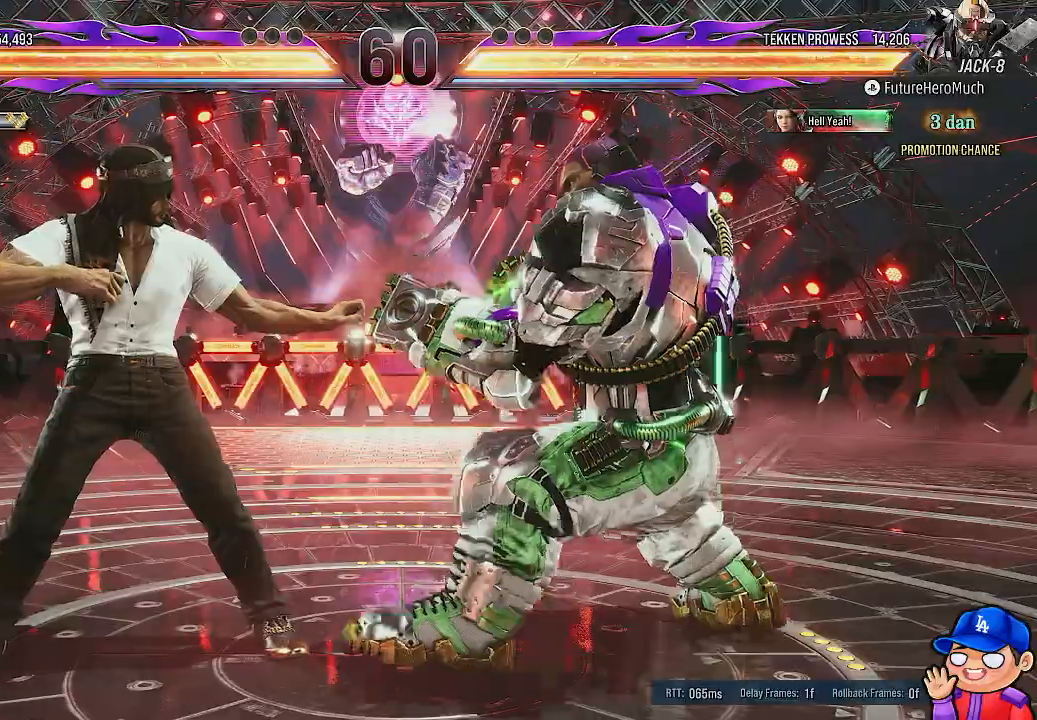
{"dt_ms": 500, "buttons": ["TRIANGLE", "DPAD_LEFT"], "left_stick": "center", "right_stick": "center", "events": [[67, "CROSS", "up"], [133, "TRIANGLE", "down"], [233, "TRIANGLE", "up"], [300, "TRIANGLE", "down"], [383, "TRIANGLE", "up"], [450, "TRIANGLE", "down"]]}
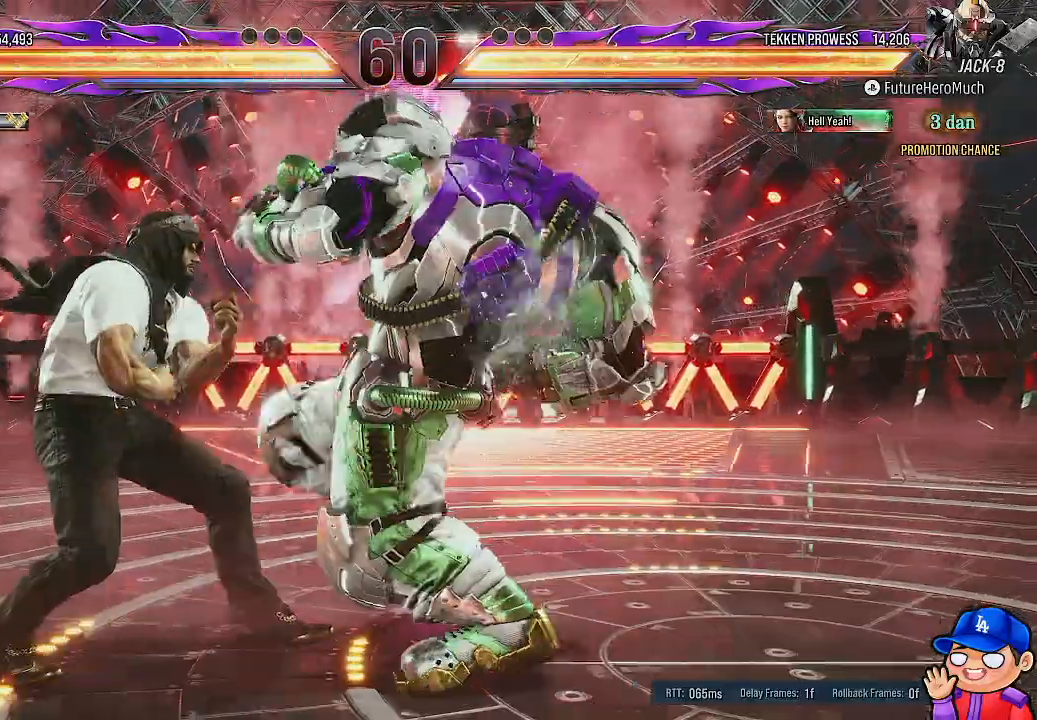
{"dt_ms": 1000, "buttons": [], "left_stick": "center", "right_stick": "center"}
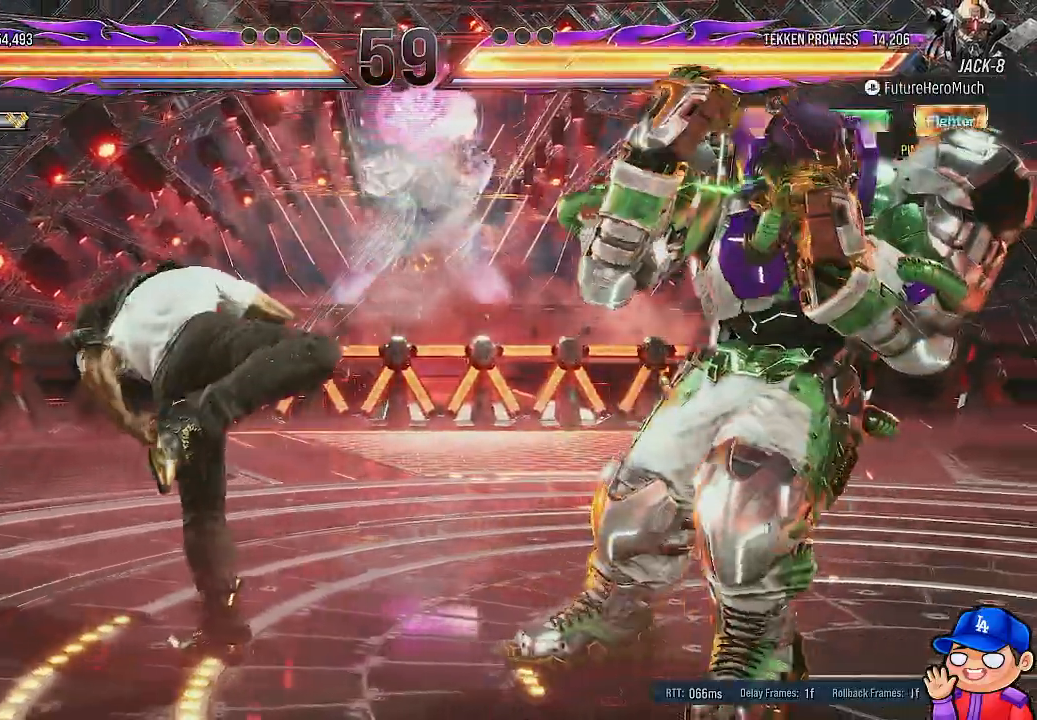
{"dt_ms": 500, "buttons": ["TRIANGLE", "DPAD_DOWN", "DPAD_LEFT"], "left_stick": "center", "right_stick": "center", "events": [[100, "DPAD_LEFT", "down"], [117, "DPAD_DOWN", "down"], [117, "TRIANGLE", "down"], [217, "TRIANGLE", "up"], [433, "TRIANGLE", "down"]]}
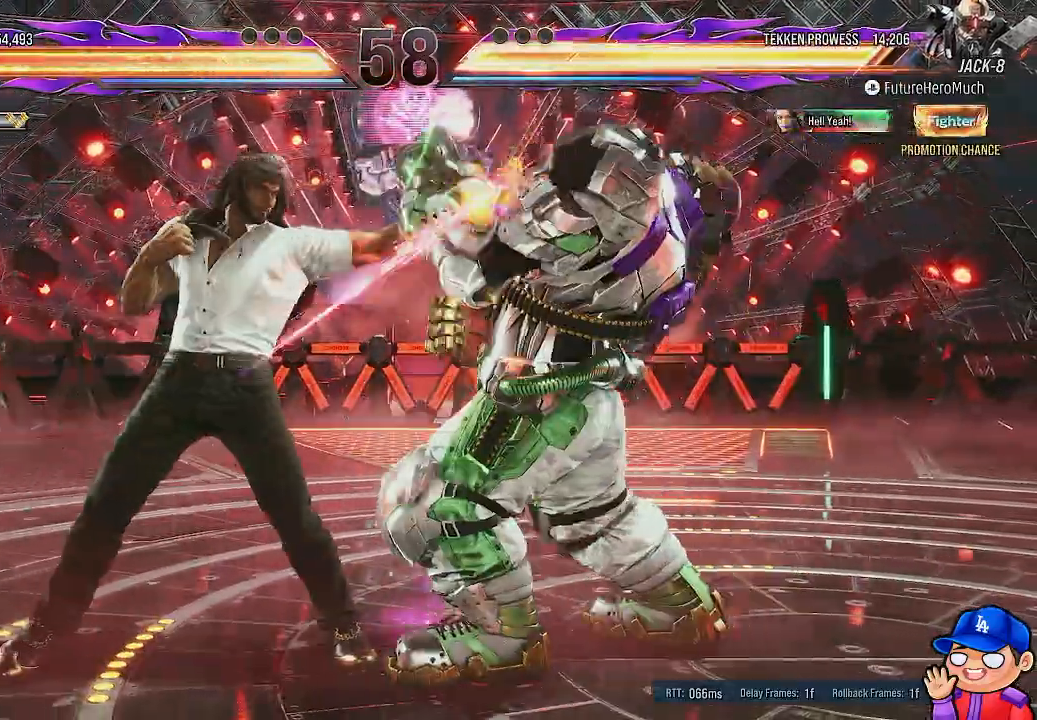
{"dt_ms": 1000, "buttons": [], "left_stick": "center", "right_stick": "center"}
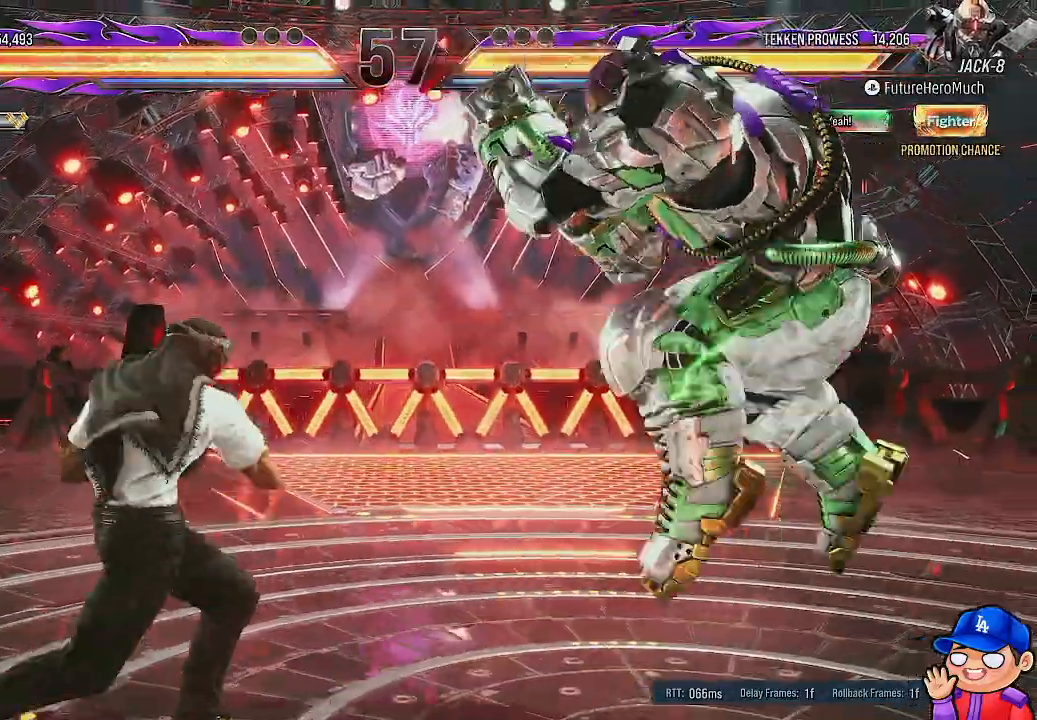
{"dt_ms": 500, "buttons": ["DPAD_LEFT"], "left_stick": "center", "right_stick": "center", "events": [[450, "DPAD_LEFT", "down"]]}
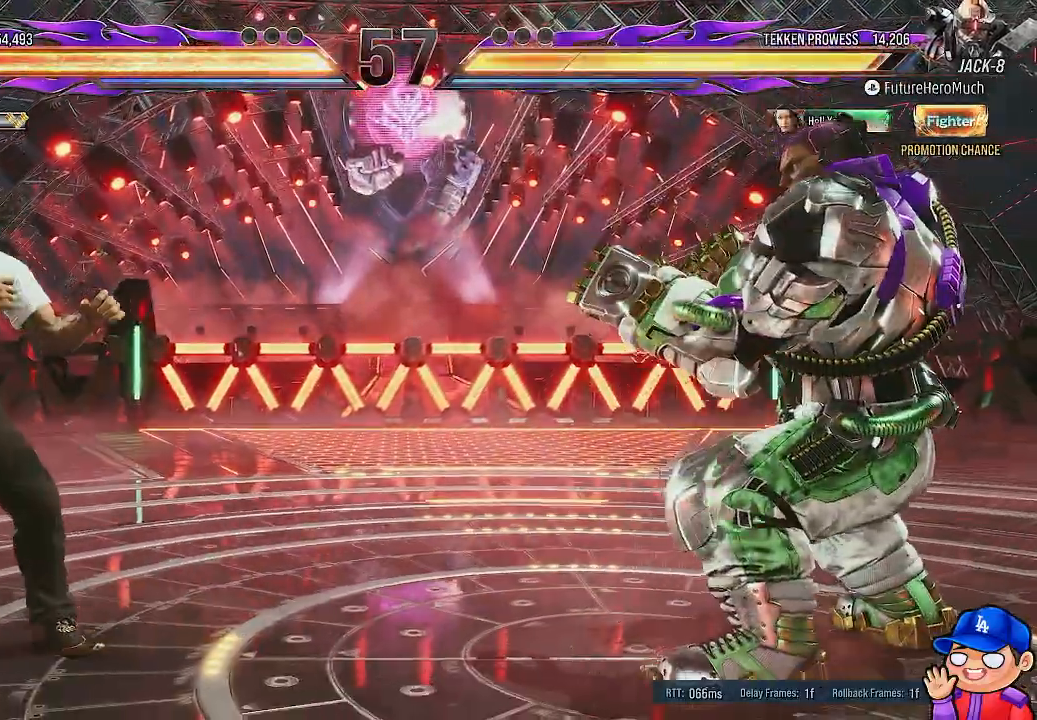
{"dt_ms": 500, "buttons": ["DPAD_LEFT"], "left_stick": "center", "right_stick": "center", "events": [[50, "DPAD_LEFT", "up"], [117, "DPAD_LEFT", "down"], [233, "TRIANGLE", "down"], [317, "TRIANGLE", "up"]]}
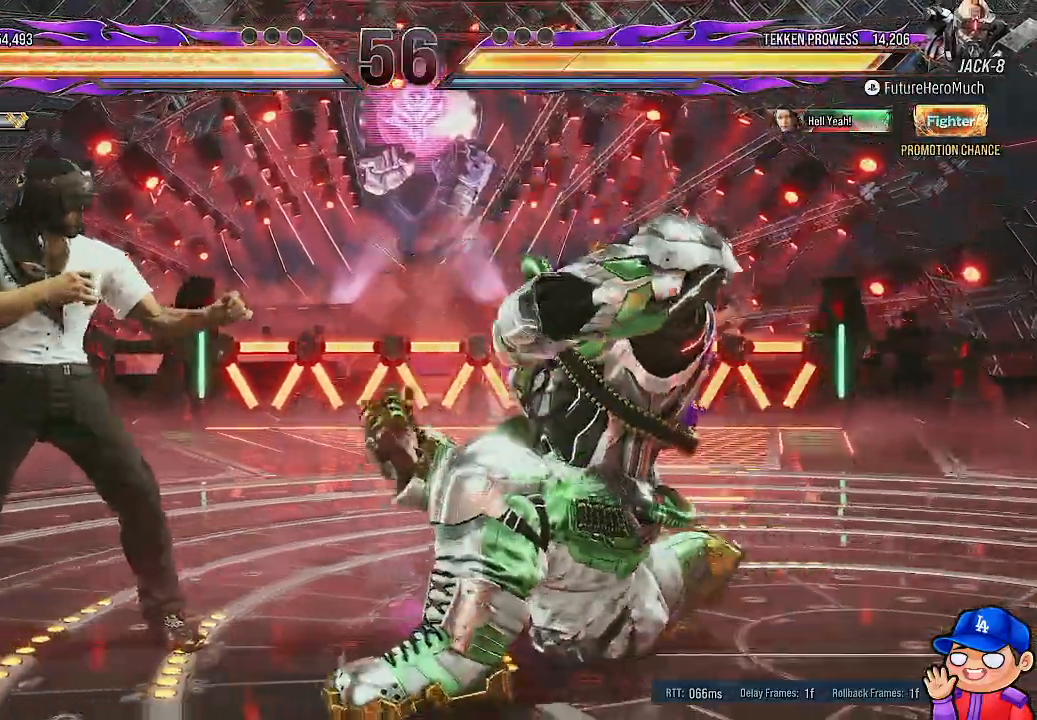
{"dt_ms": 500, "buttons": [], "left_stick": "center", "right_stick": "center", "events": [[50, "TRIANGLE", "down"], [117, "TRIANGLE", "up"], [367, "DPAD_LEFT", "up"]]}
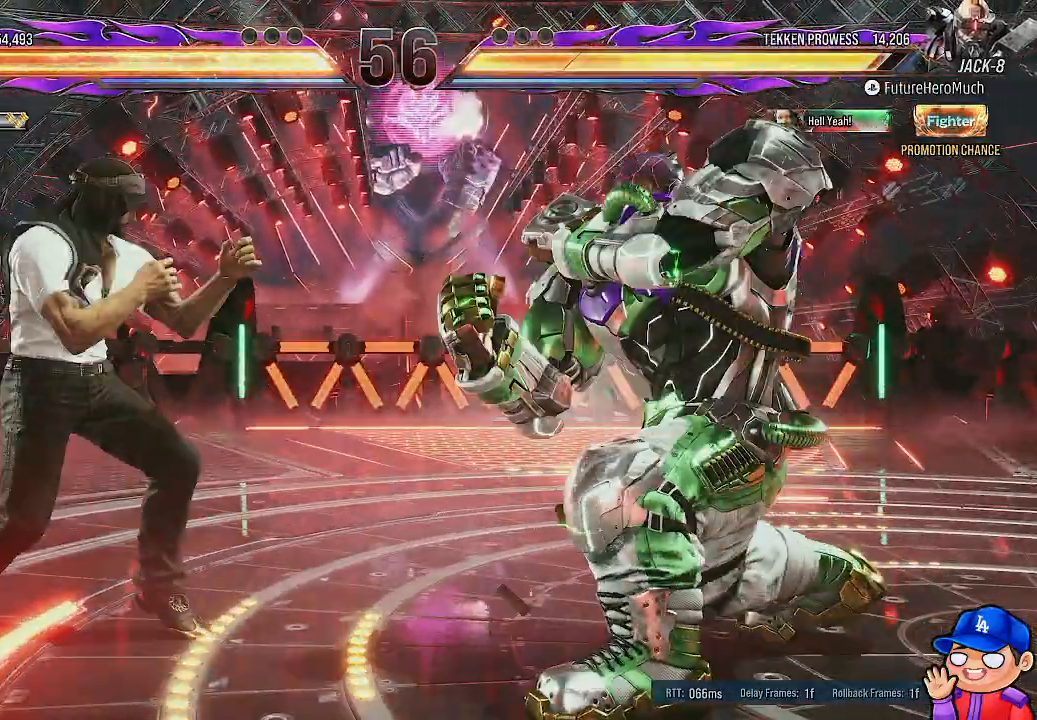
{"dt_ms": 500, "buttons": [], "left_stick": "center", "right_stick": "center", "events": []}
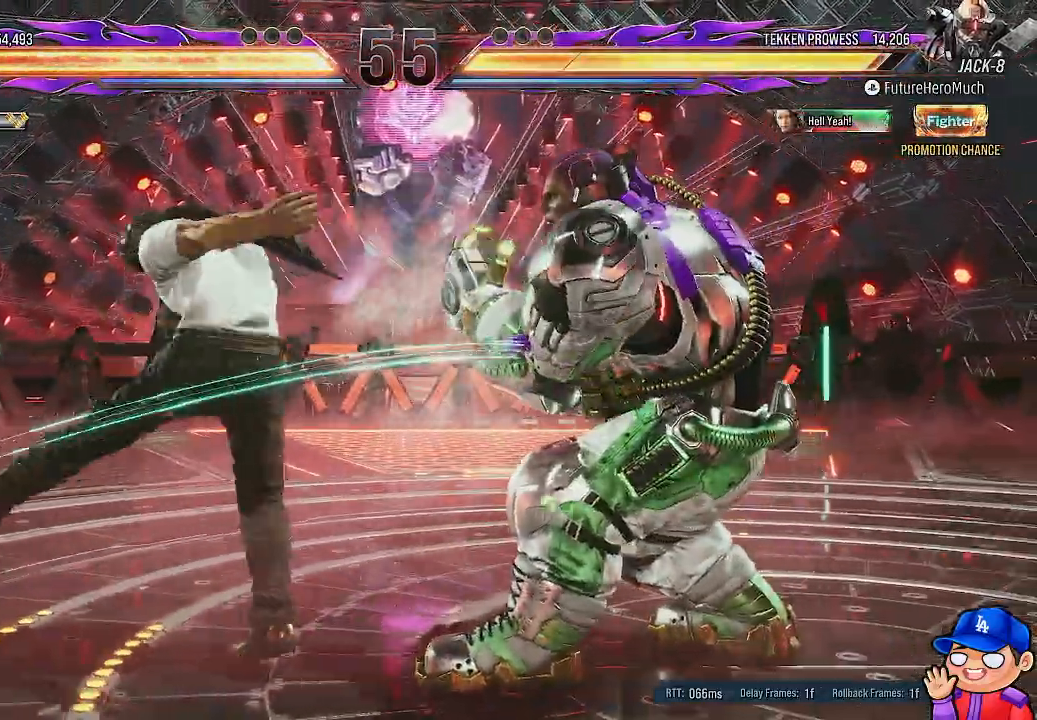
{"dt_ms": 500, "buttons": ["DPAD_LEFT"], "left_stick": "center", "right_stick": "center", "events": [[167, "DPAD_LEFT", "down"], [333, "L1", "down"], [467, "L1", "up"]]}
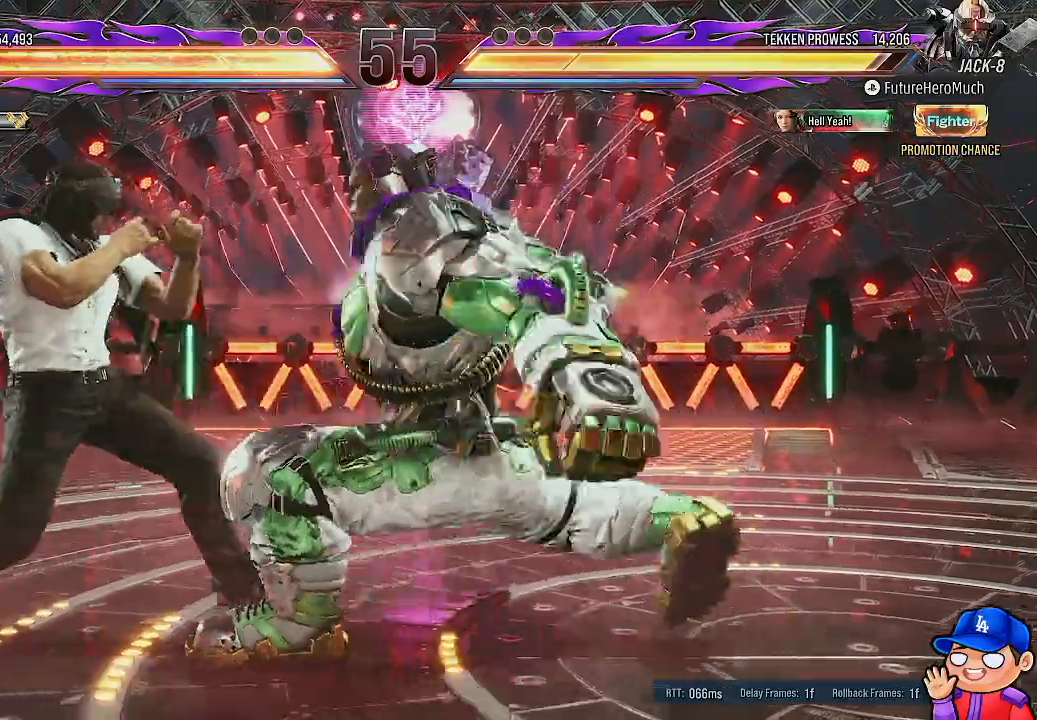
{"dt_ms": 500, "buttons": ["L1", "DPAD_LEFT"], "left_stick": "center", "right_stick": "center", "events": [[33, "L1", "down"], [133, "L1", "up"], [283, "DPAD_LEFT", "up"], [417, "DPAD_LEFT", "down"], [500, "L1", "down"]]}
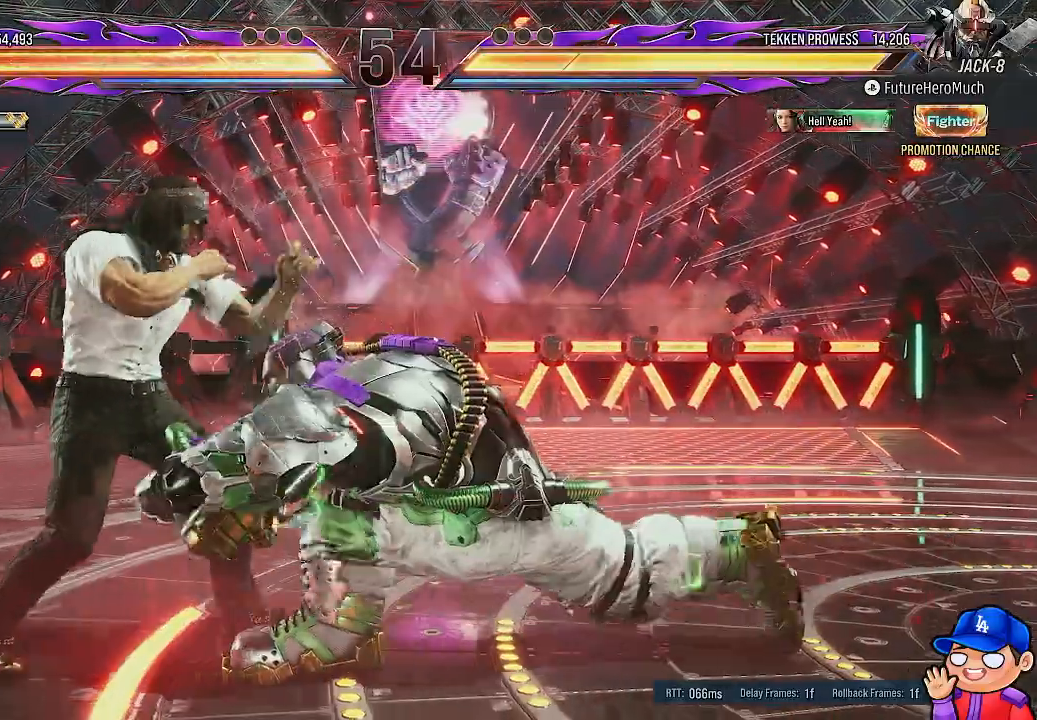
{"dt_ms": 500, "buttons": [], "left_stick": "center", "right_stick": "center", "events": [[133, "L1", "up"], [183, "L1", "down"], [200, "DPAD_UP", "down"], [283, "DPAD_UP", "up"], [300, "L1", "up"], [467, "DPAD_LEFT", "up"]]}
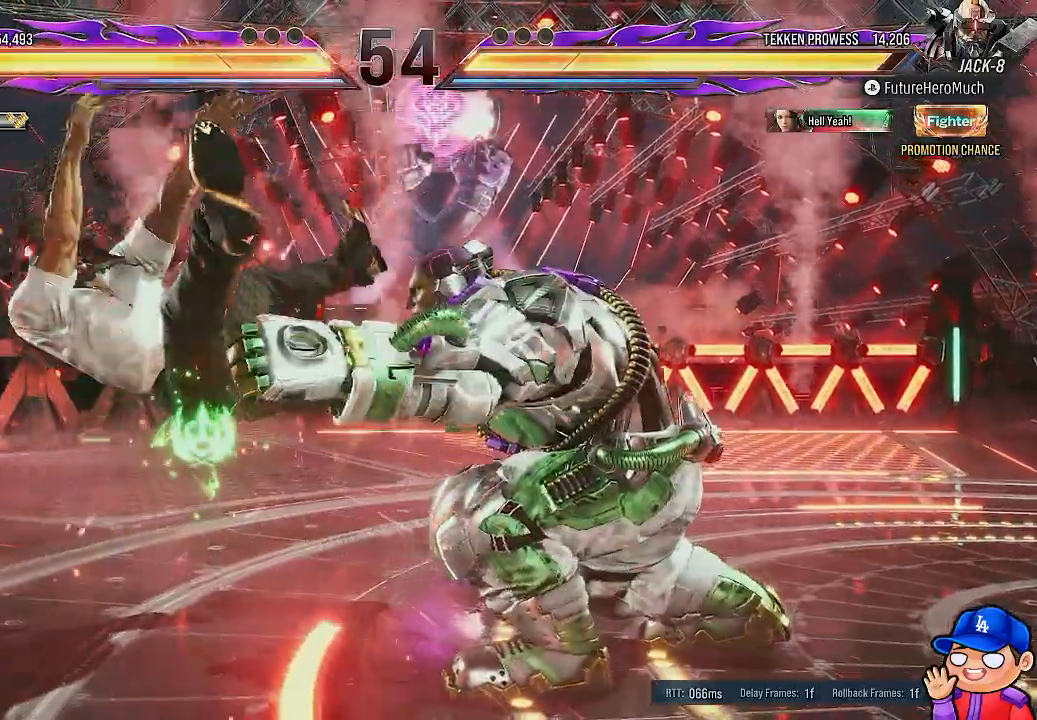
{"dt_ms": 500, "buttons": ["TRIANGLE", "DPAD_LEFT"], "left_stick": "center", "right_stick": "center", "events": [[67, "DPAD_LEFT", "down"], [500, "TRIANGLE", "down"]]}
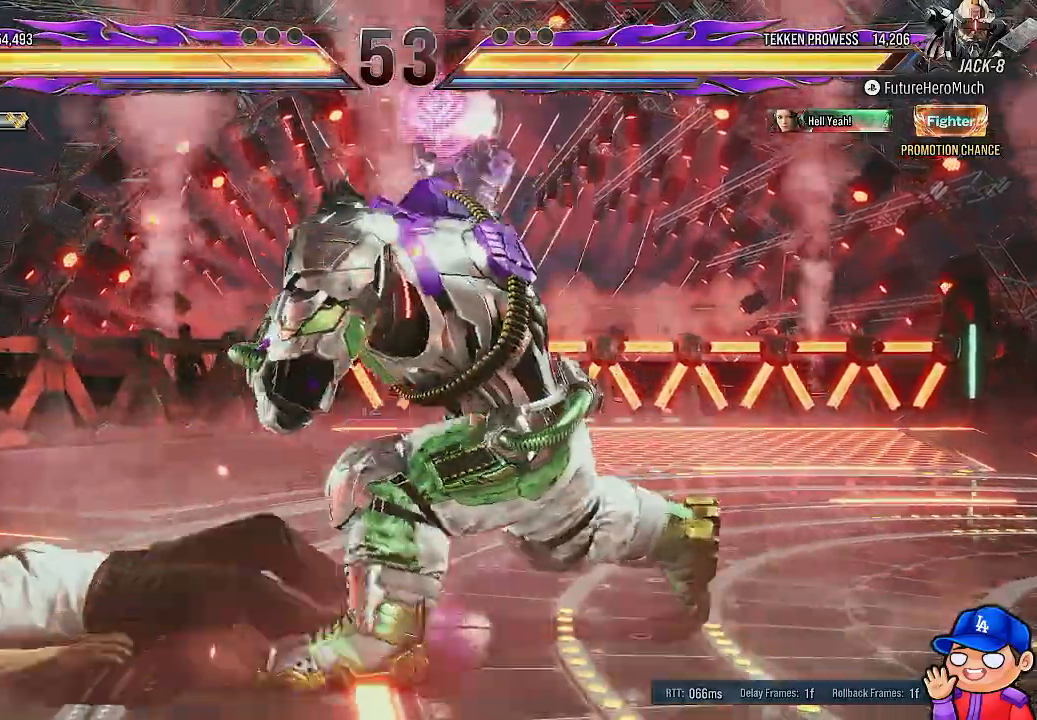
{"dt_ms": 500, "buttons": ["TRIANGLE", "DPAD_LEFT"], "left_stick": "center", "right_stick": "center", "events": [[100, "TRIANGLE", "up"], [150, "TRIANGLE", "down"], [250, "TRIANGLE", "up"], [300, "TRIANGLE", "down"], [400, "TRIANGLE", "up"], [467, "TRIANGLE", "down"]]}
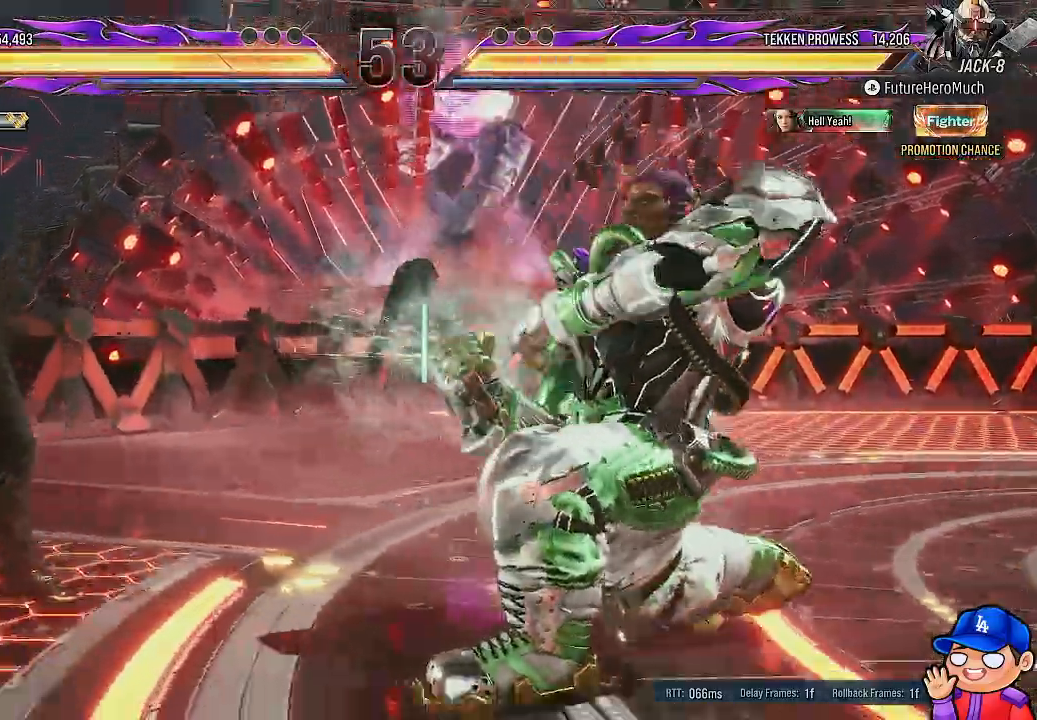
{"dt_ms": 500, "buttons": [], "left_stick": "center", "right_stick": "center", "events": [[33, "TRIANGLE", "up"], [133, "DPAD_LEFT", "up"]]}
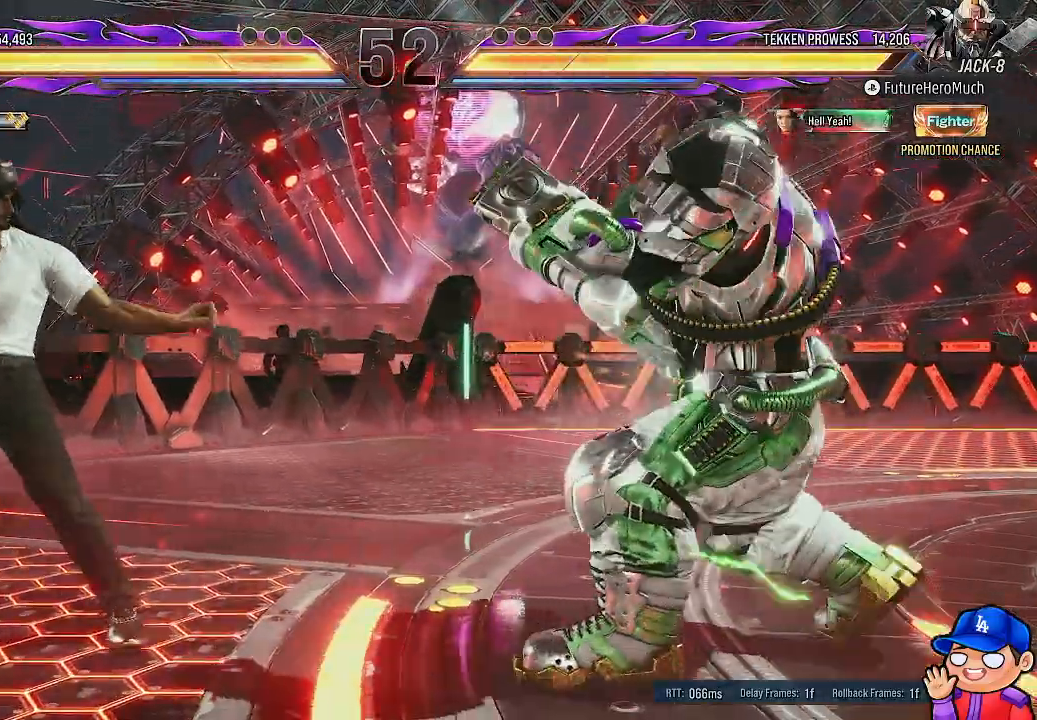
{"dt_ms": 500, "buttons": ["DPAD_LEFT"], "left_stick": "center", "right_stick": "center", "events": [[317, "DPAD_LEFT", "down"]]}
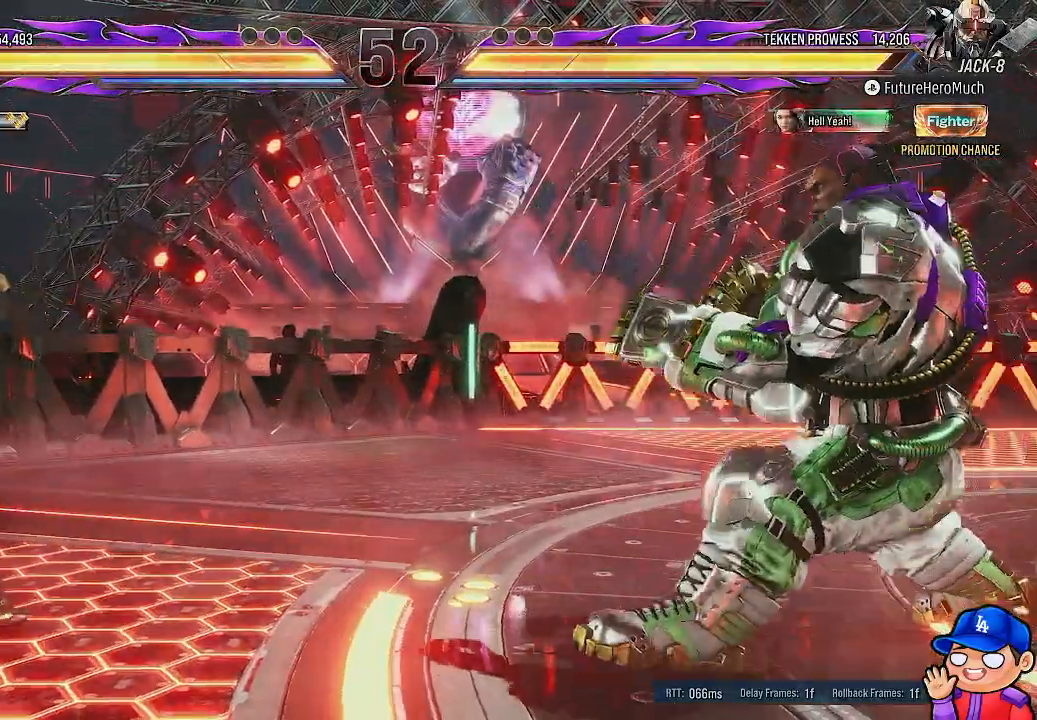
{"dt_ms": 500, "buttons": ["DPAD_LEFT"], "left_stick": "center", "right_stick": "center", "events": [[183, "L1", "down"], [217, "DPAD_UP", "down"], [300, "DPAD_UP", "up"], [383, "L1", "up"]]}
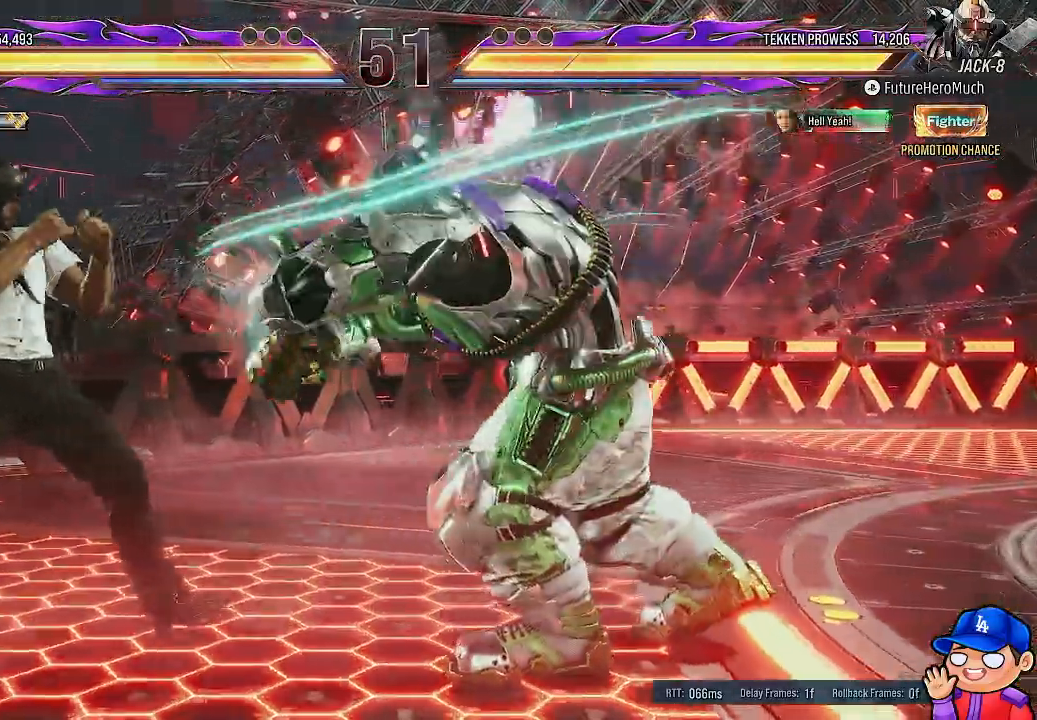
{"dt_ms": 500, "buttons": [], "left_stick": "center", "right_stick": "center", "events": [[33, "L1", "down"], [83, "L1", "up"], [183, "L1", "down"], [217, "DPAD_UP", "down"], [283, "DPAD_UP", "up"], [283, "L1", "up"], [367, "L1", "down"], [383, "DPAD_UP", "down"], [450, "DPAD_LEFT", "up"], [450, "DPAD_UP", "up"], [450, "L1", "up"]]}
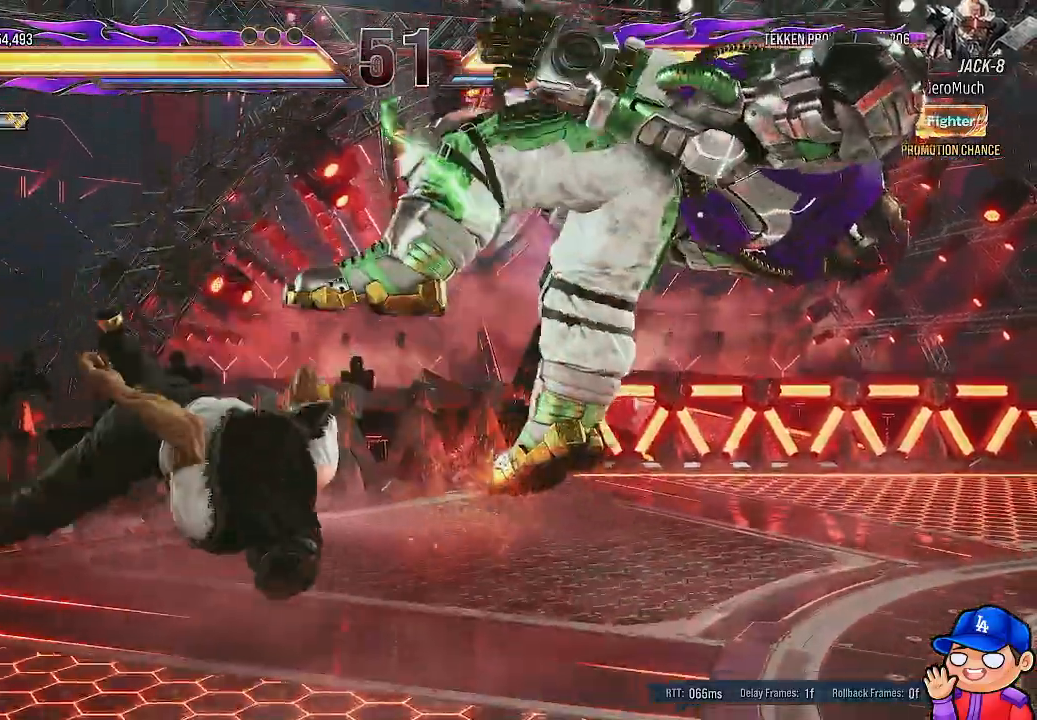
{"dt_ms": 500, "buttons": ["CROSS"], "left_stick": "center", "right_stick": "center", "events": [[33, "DPAD_DOWN", "down"], [100, "DPAD_DOWN", "up"], [500, "CROSS", "down"]]}
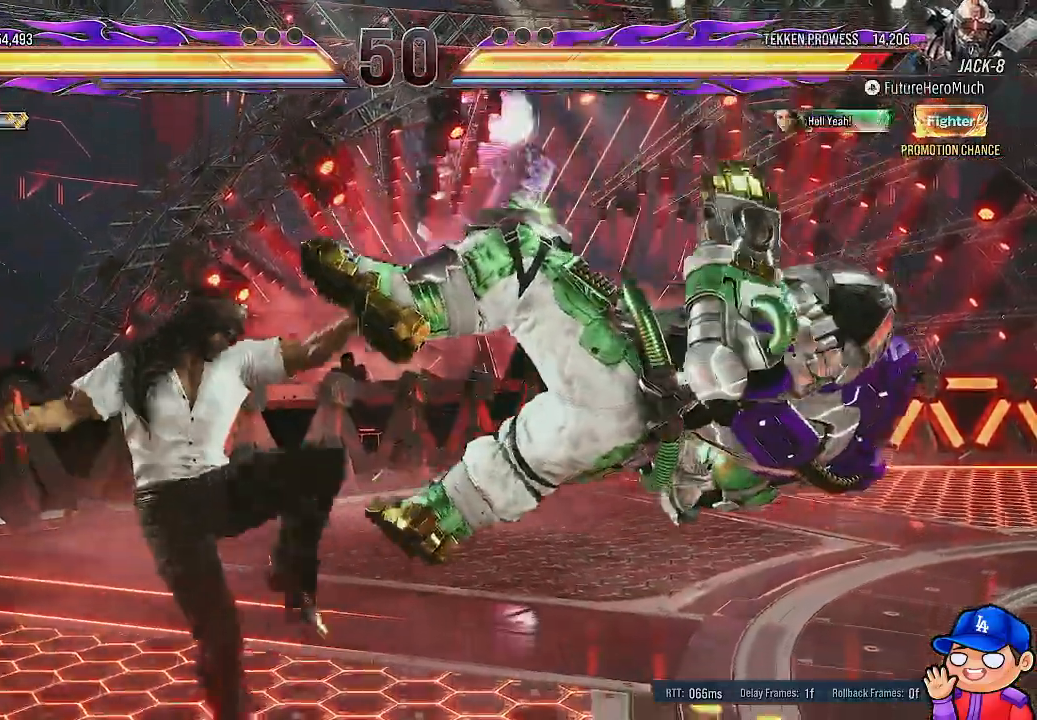
{"dt_ms": 1000, "buttons": [], "left_stick": "center", "right_stick": "center"}
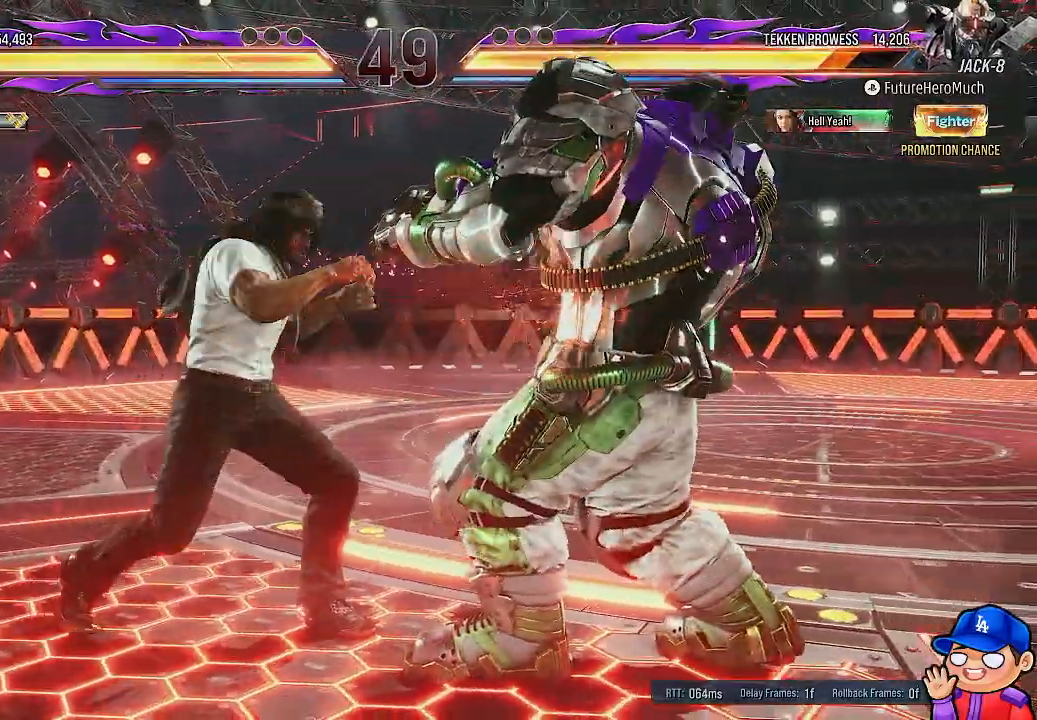
{"dt_ms": 500, "buttons": [], "left_stick": "center", "right_stick": "center", "events": []}
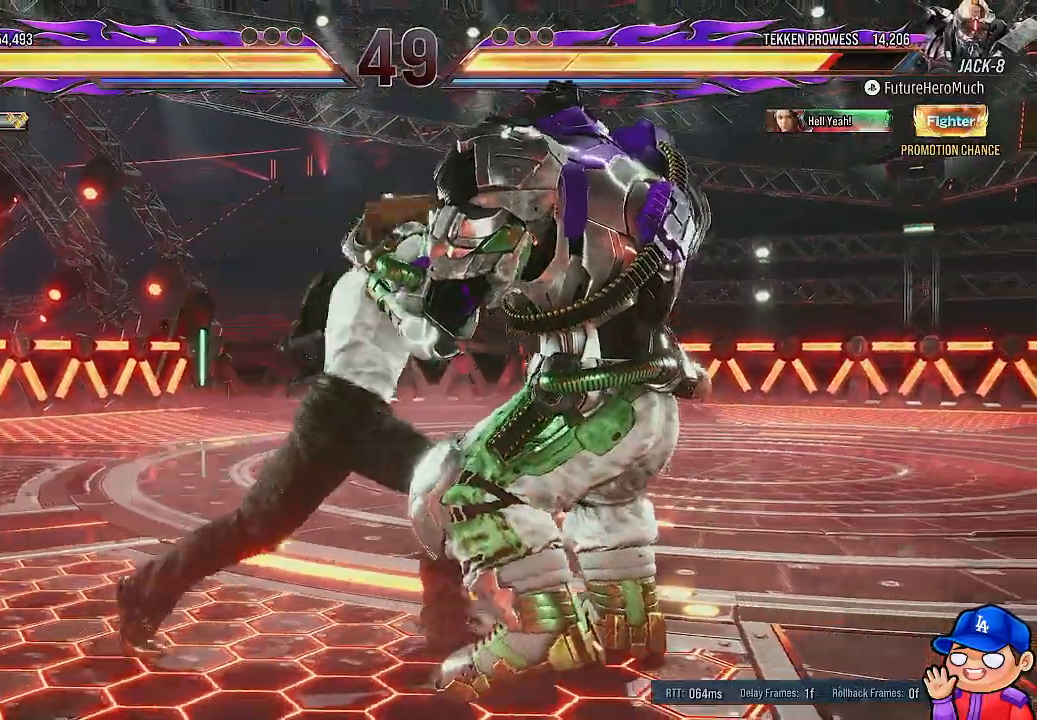
{"dt_ms": 500, "buttons": [], "left_stick": "center", "right_stick": "center", "events": []}
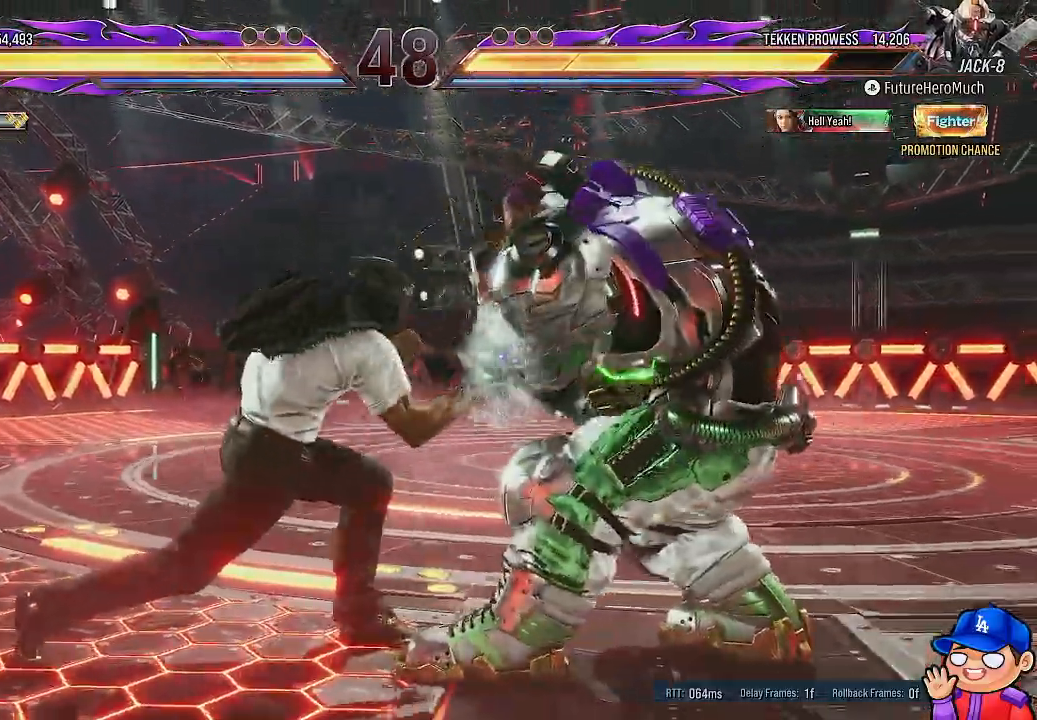
{"dt_ms": 500, "buttons": [], "left_stick": "center", "right_stick": "center", "events": [[217, "SQUARE", "down"], [333, "SQUARE", "up"], [383, "TRIANGLE", "down"], [483, "TRIANGLE", "up"]]}
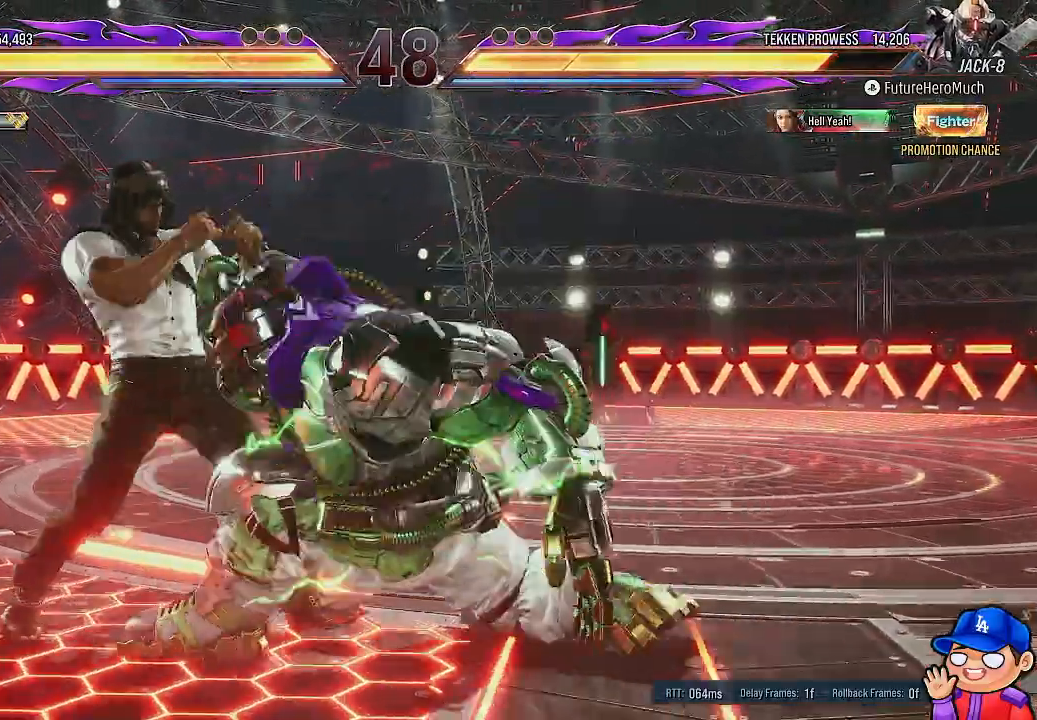
{"dt_ms": 500, "buttons": [], "left_stick": "center", "right_stick": "center", "events": [[33, "TRIANGLE", "down"], [133, "TRIANGLE", "up"], [183, "TRIANGLE", "down"], [283, "TRIANGLE", "up"], [350, "TRIANGLE", "down"], [450, "DPAD_DOWN", "down"], [467, "TRIANGLE", "up"], [500, "DPAD_DOWN", "up"]]}